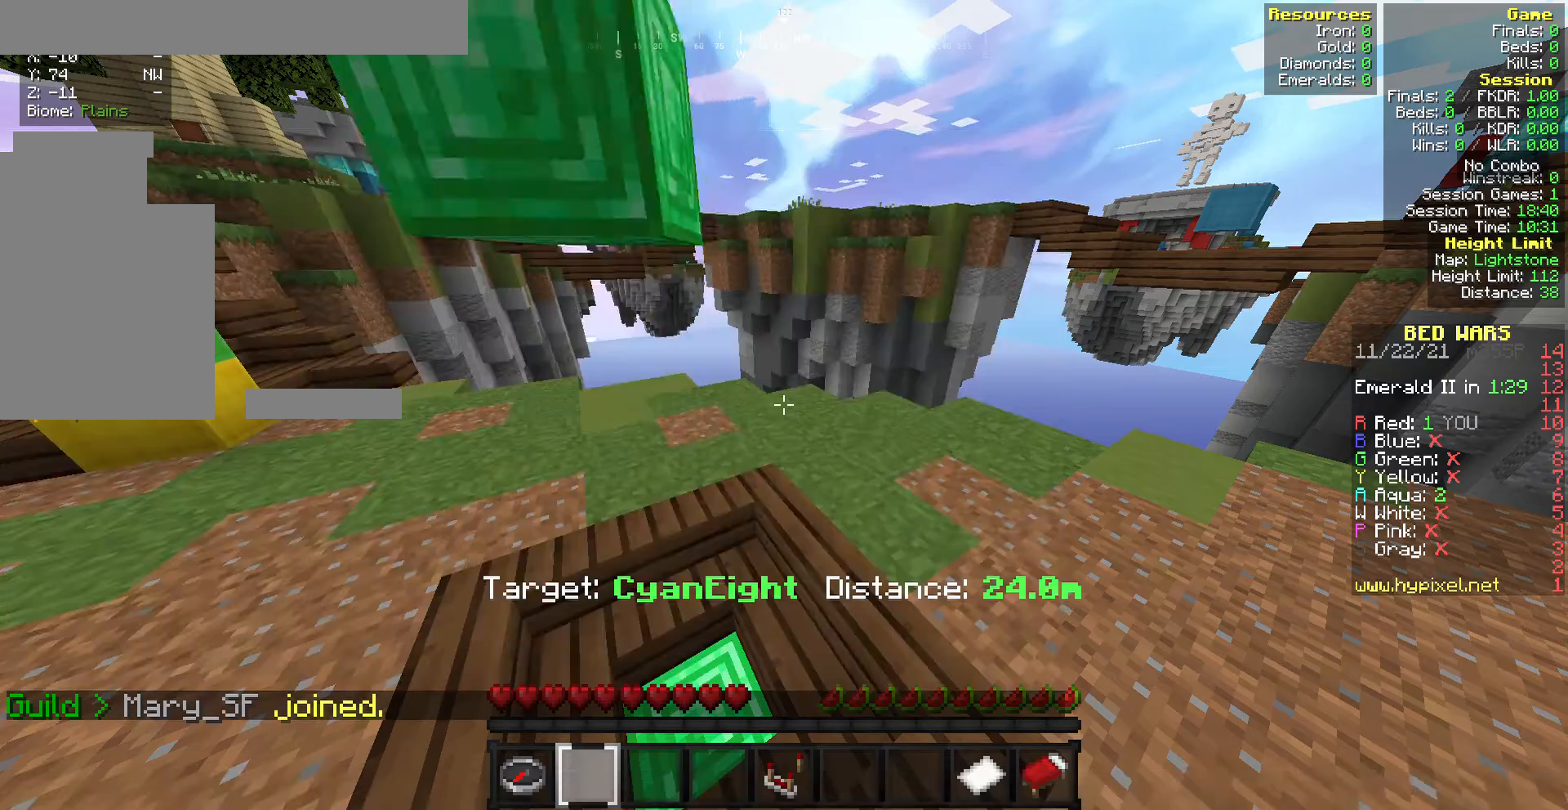
Gameplay with keyboard and mouse; each line is a JSON object with the keys and mouse buttons held at the frame after it. "events" lists presses ("down") and releases ("up") of "a", "d", "s", "w", "mouse_left" and "mouse_right" between this image and that frame as [ms after this image, input, new state], when the widget could be followed in between. "mouse_left", "mouse_right" = the "left", "right" buttons of the "mouse" list. No other keys are recorded. Fast repeated clicks can show as one long hold. Mouse movement is not recorded.
{"keys": ["a"], "mouse": [], "events": [[343, "a", "down"]]}
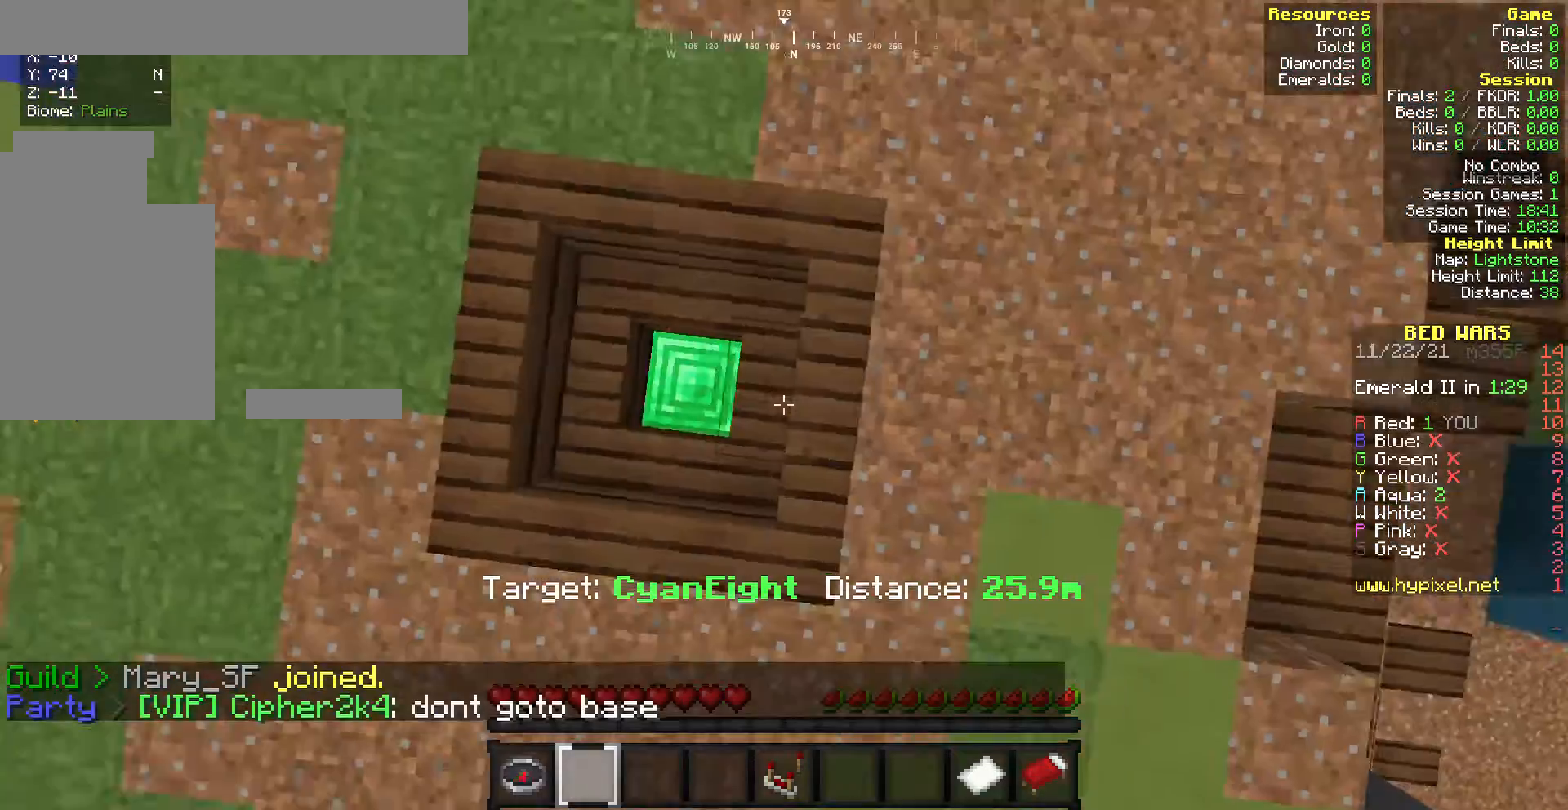
{"keys": [], "mouse": [], "events": [[215, "a", "up"]]}
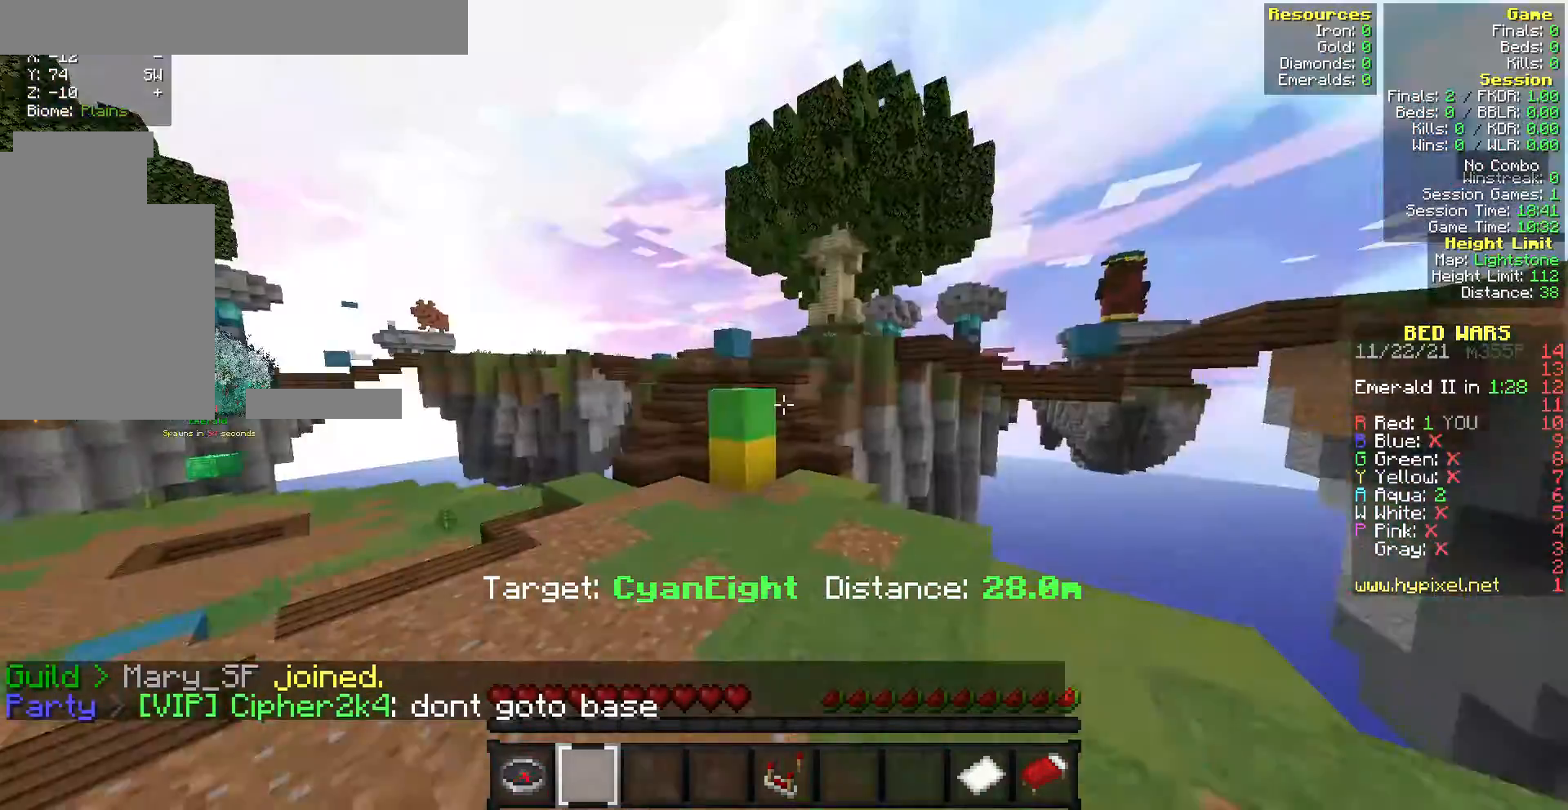
{"keys": ["w"], "mouse": [], "events": [[385, "w", "down"]]}
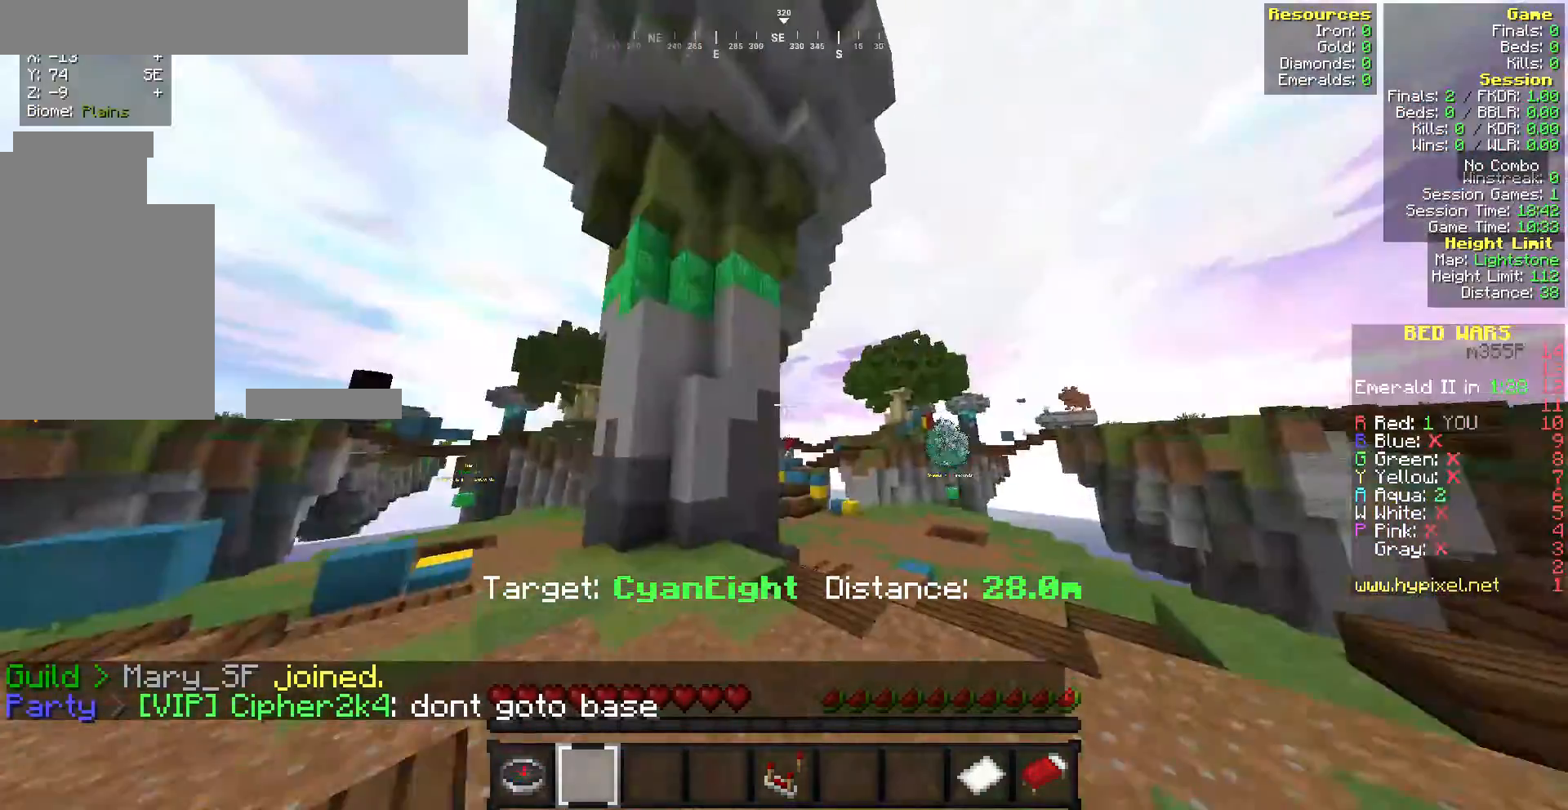
{"keys": ["w"], "mouse": [], "events": []}
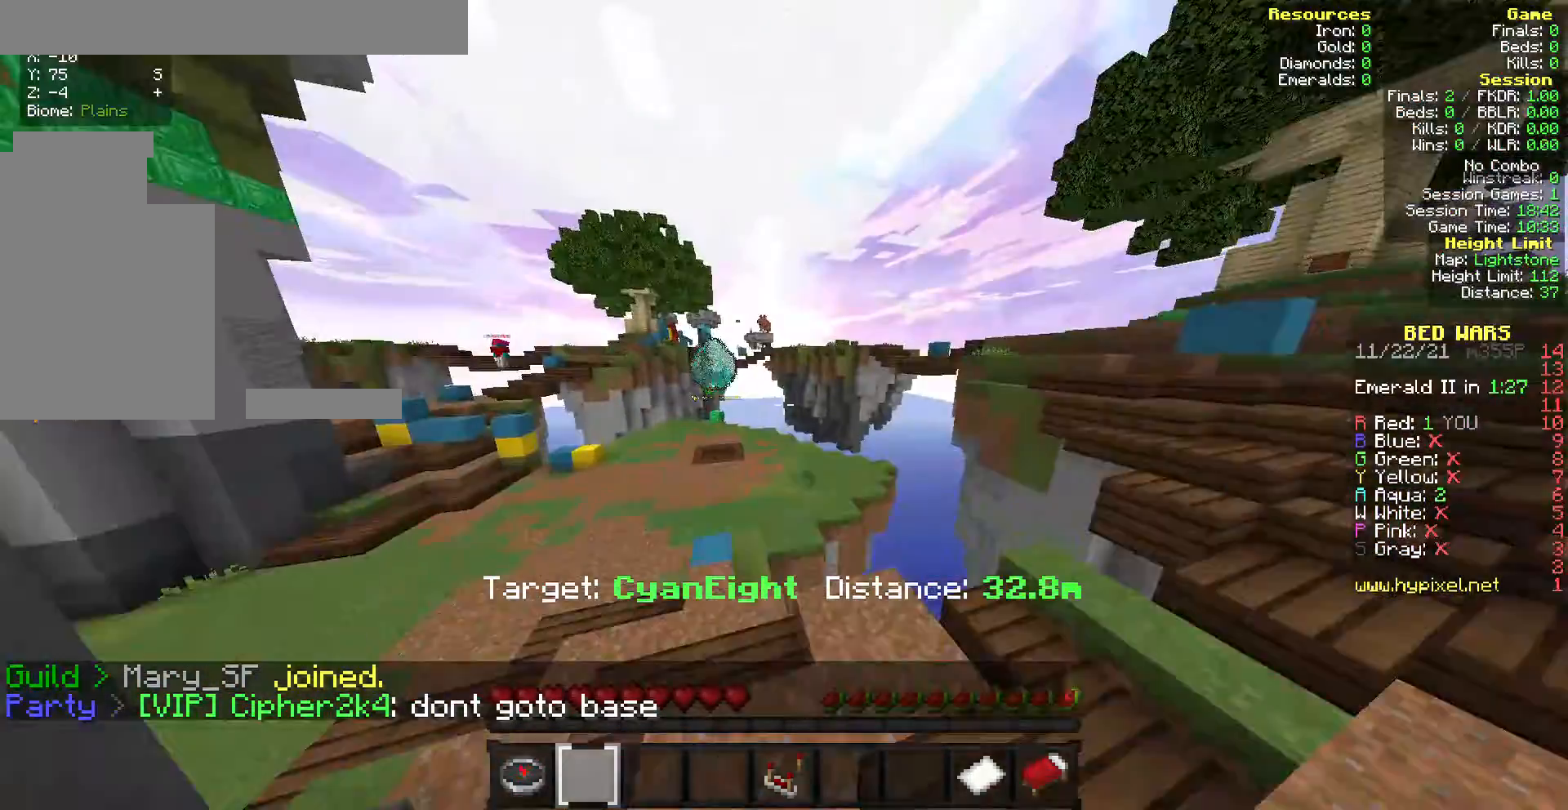
{"keys": ["w"], "mouse": [], "events": []}
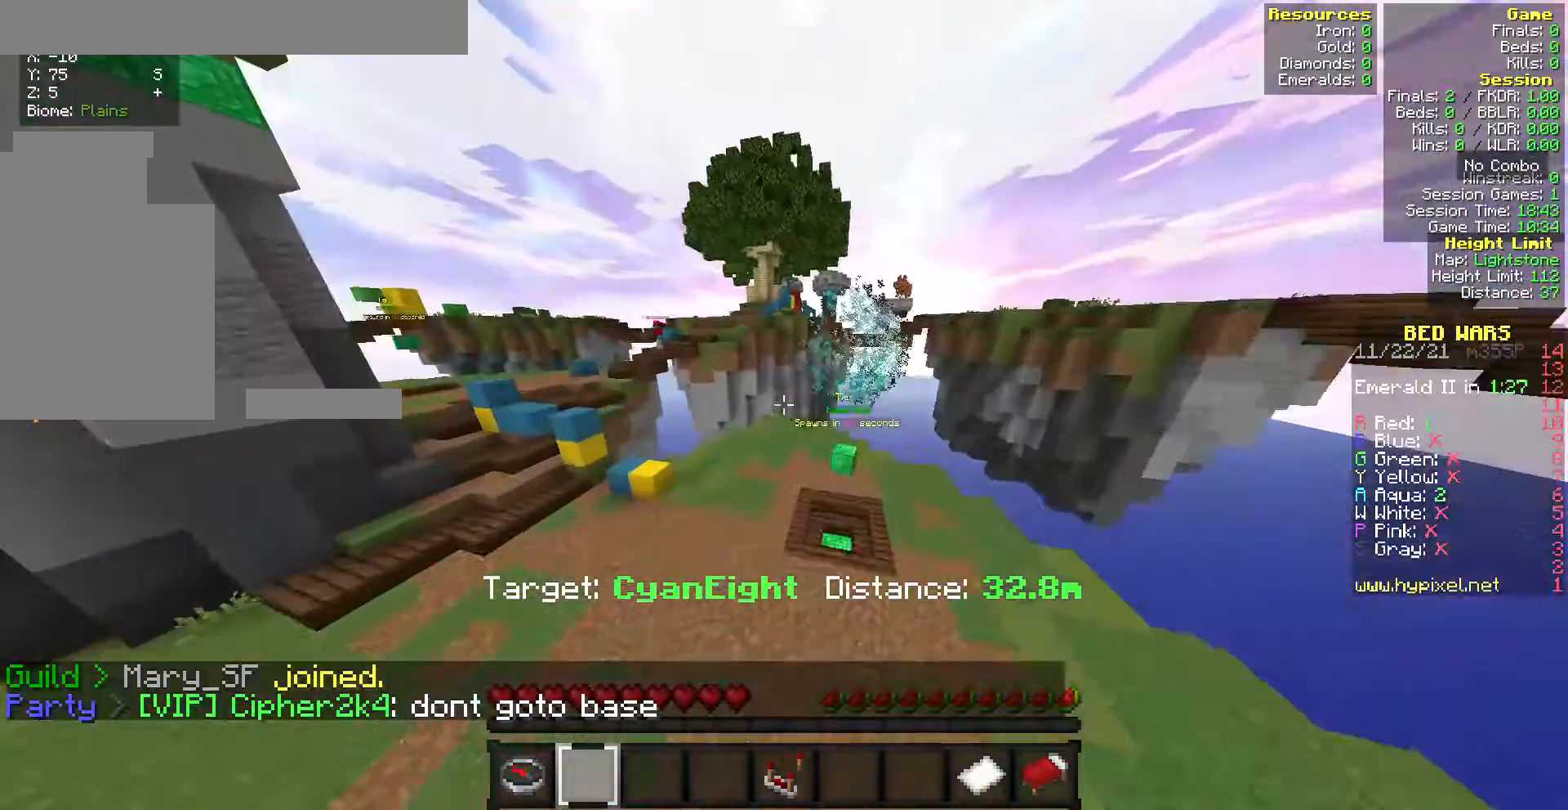
{"keys": ["a", "w"], "mouse": ["left"], "events": [[171, "a", "down"], [171, "mouse_left", "down"], [300, "mouse_left", "up"], [471, "mouse_left", "down"]]}
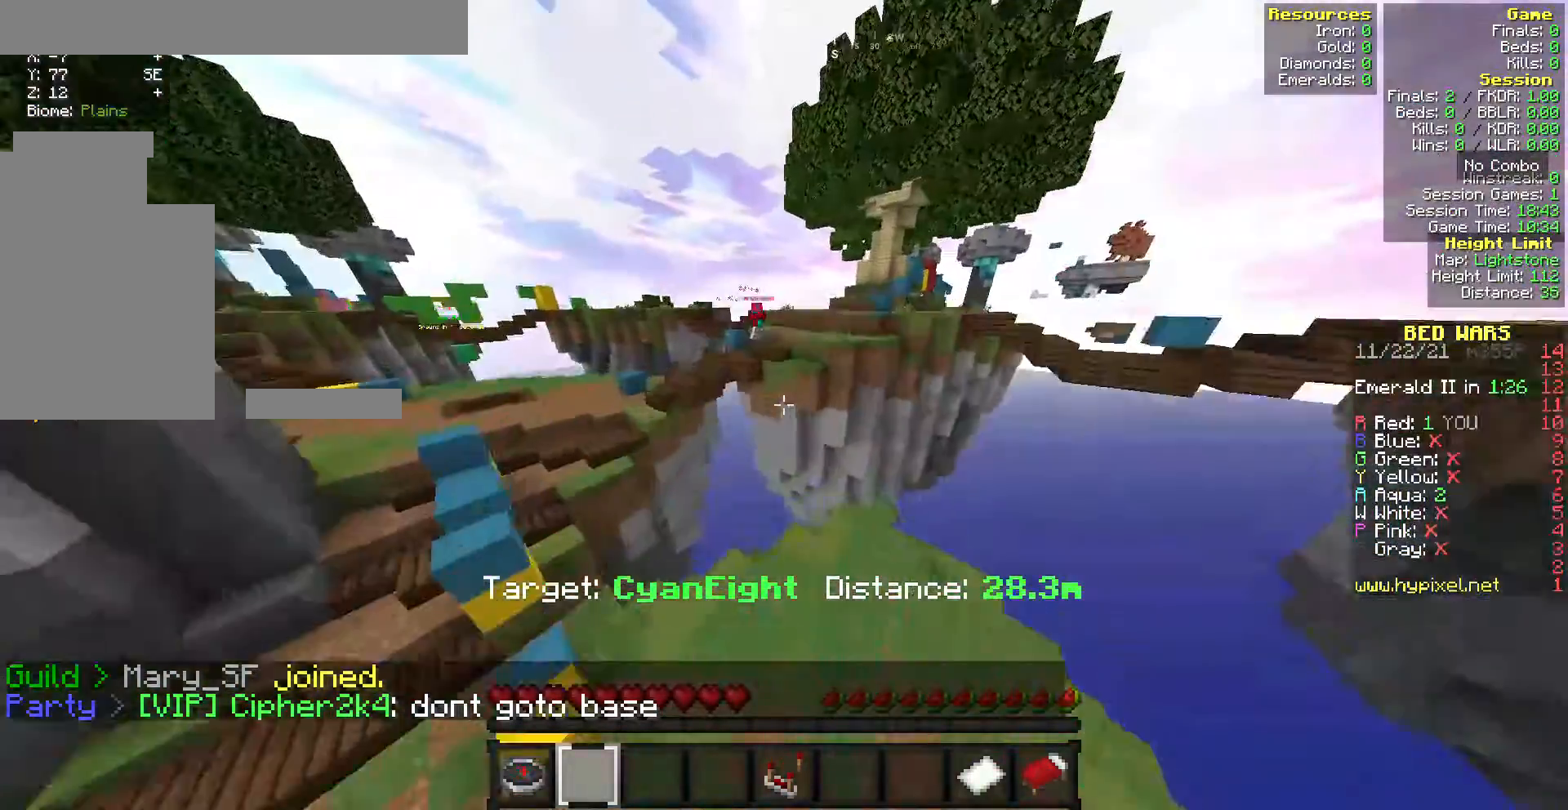
{"keys": ["w"], "mouse": [], "events": [[128, "a", "up"], [128, "mouse_left", "up"], [386, "mouse_left", "down"], [471, "mouse_left", "up"]]}
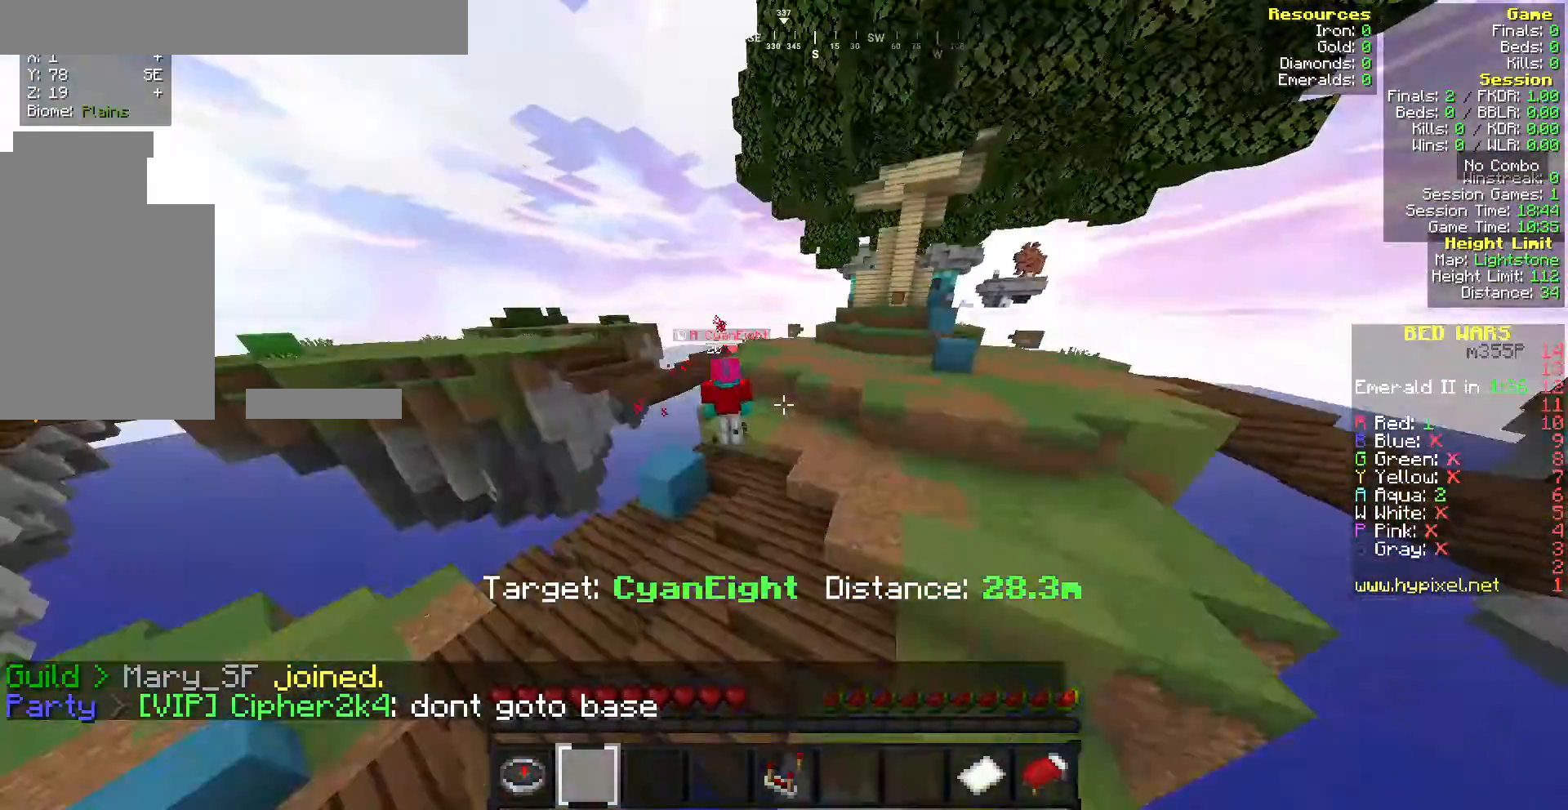
{"keys": [], "mouse": [], "events": [[43, "mouse_left", "down"], [300, "mouse_left", "up"], [300, "w", "up"]]}
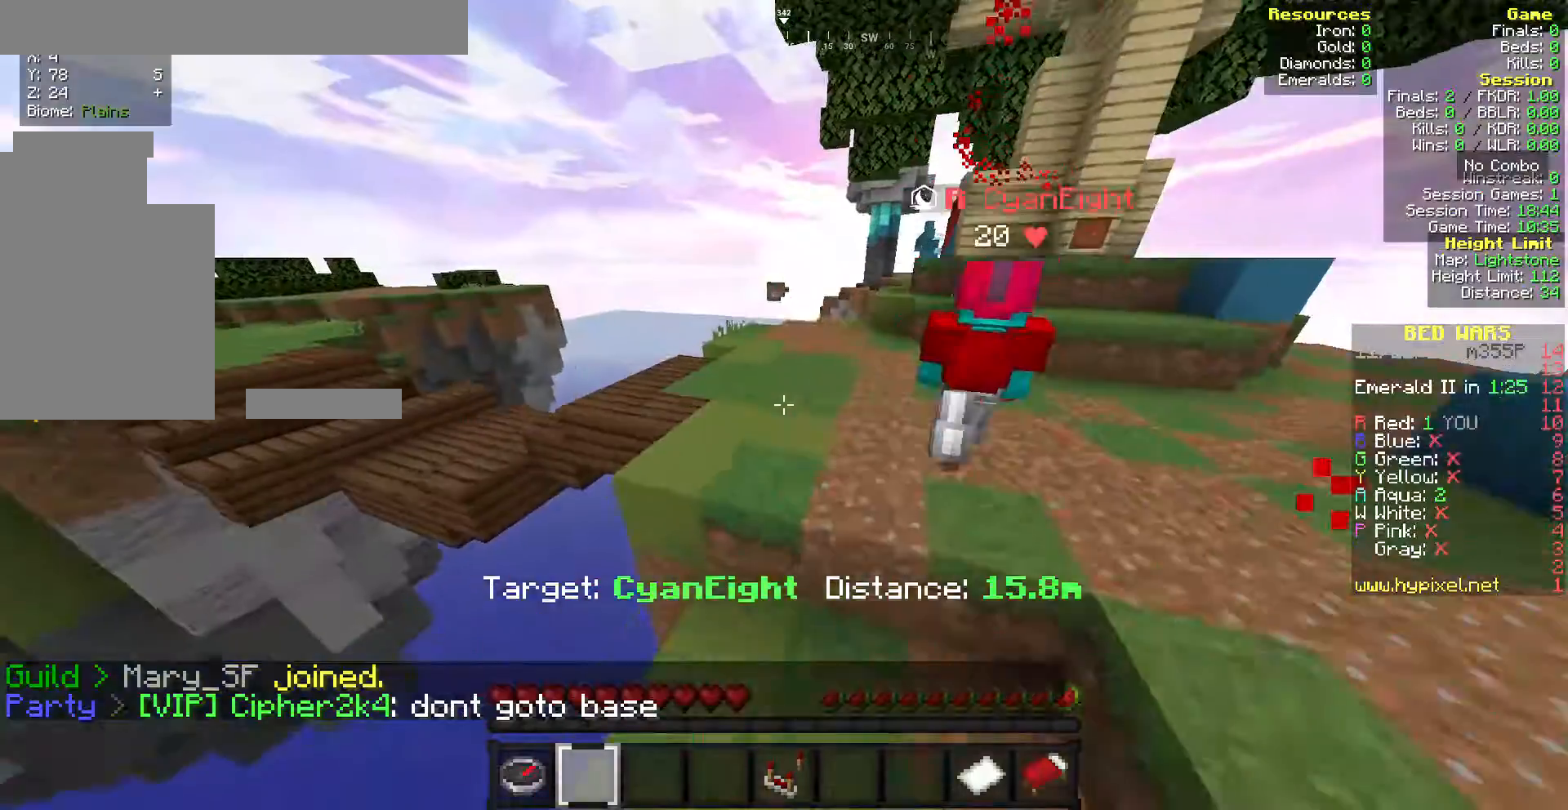
{"keys": ["w"], "mouse": [], "events": [[171, "mouse_left", "down"], [300, "mouse_left", "up"], [428, "w", "down"]]}
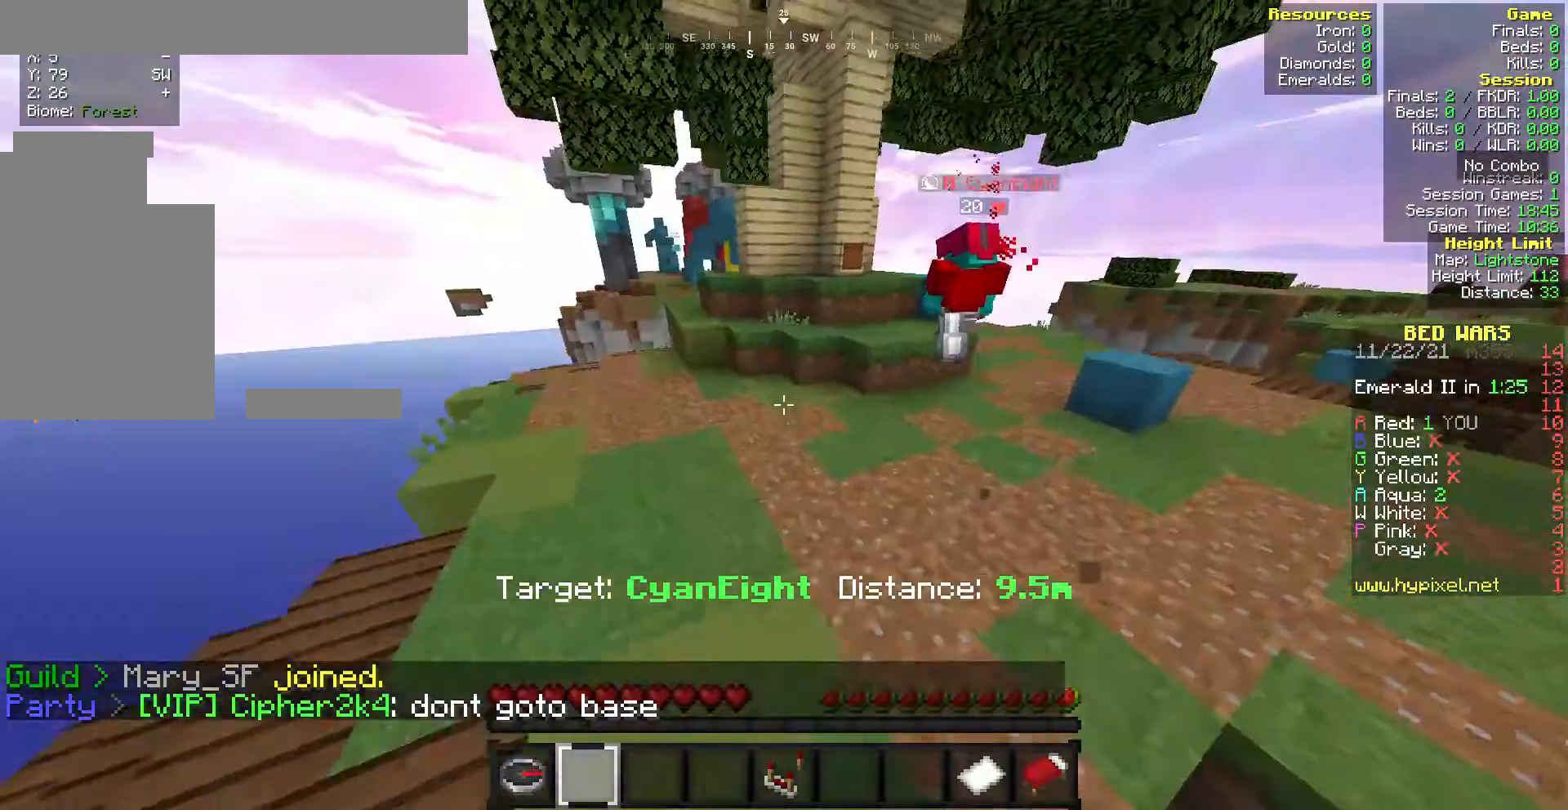
{"keys": ["w"], "mouse": [], "events": []}
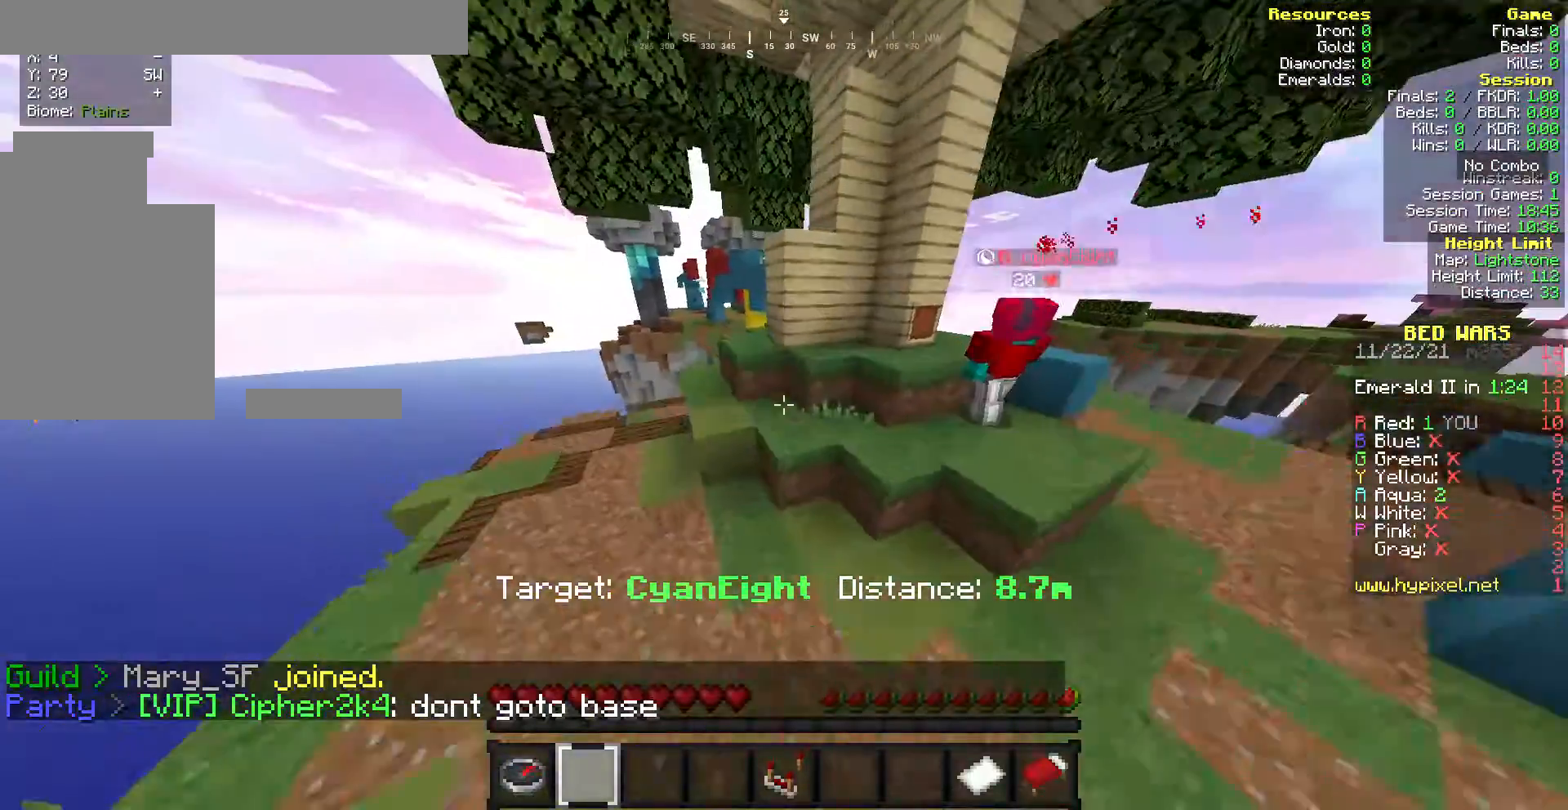
{"keys": ["w"], "mouse": [], "events": []}
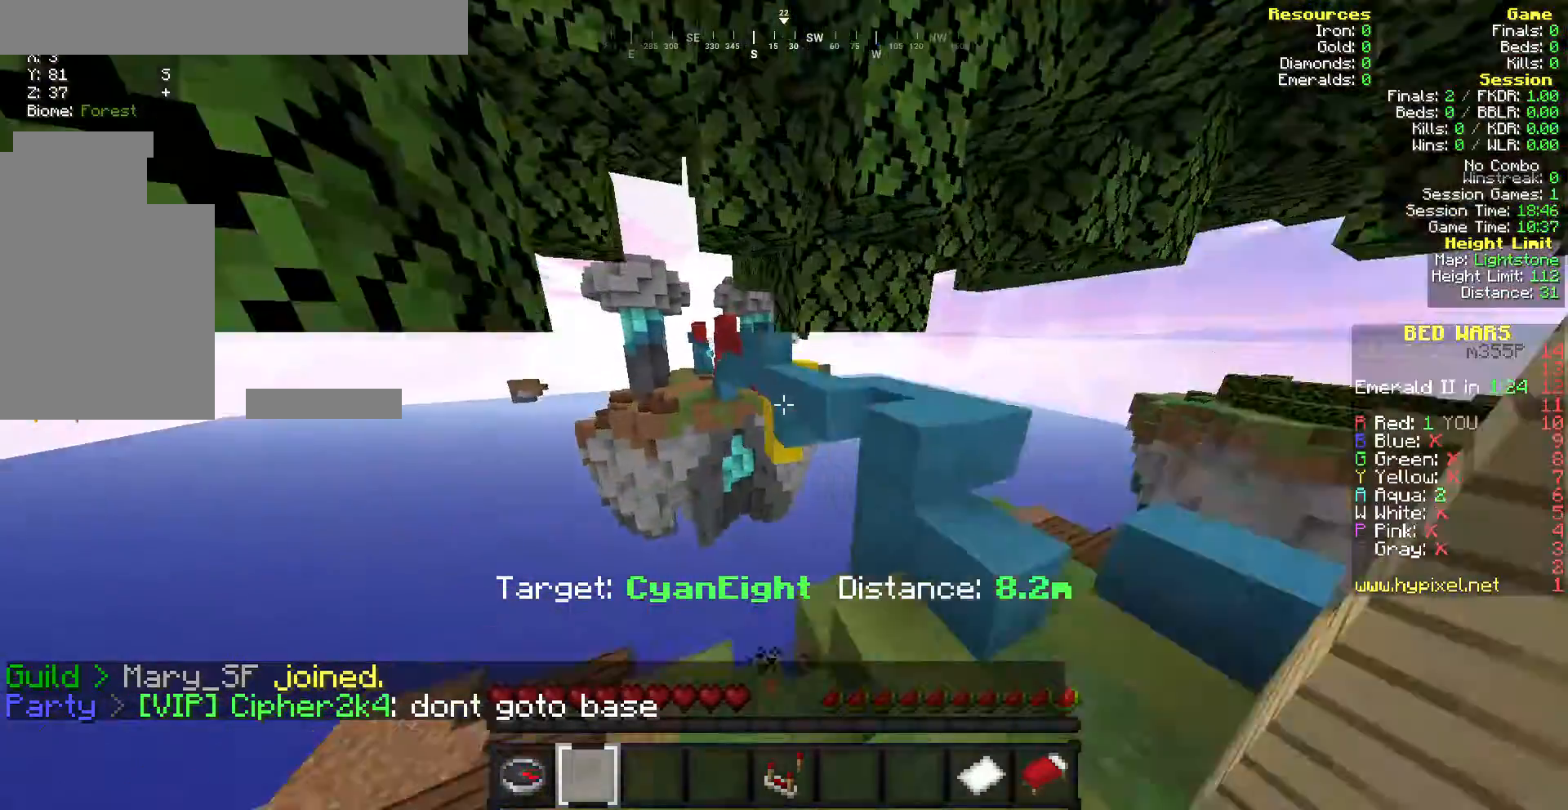
{"keys": [], "mouse": [], "events": [[128, "w", "up"]]}
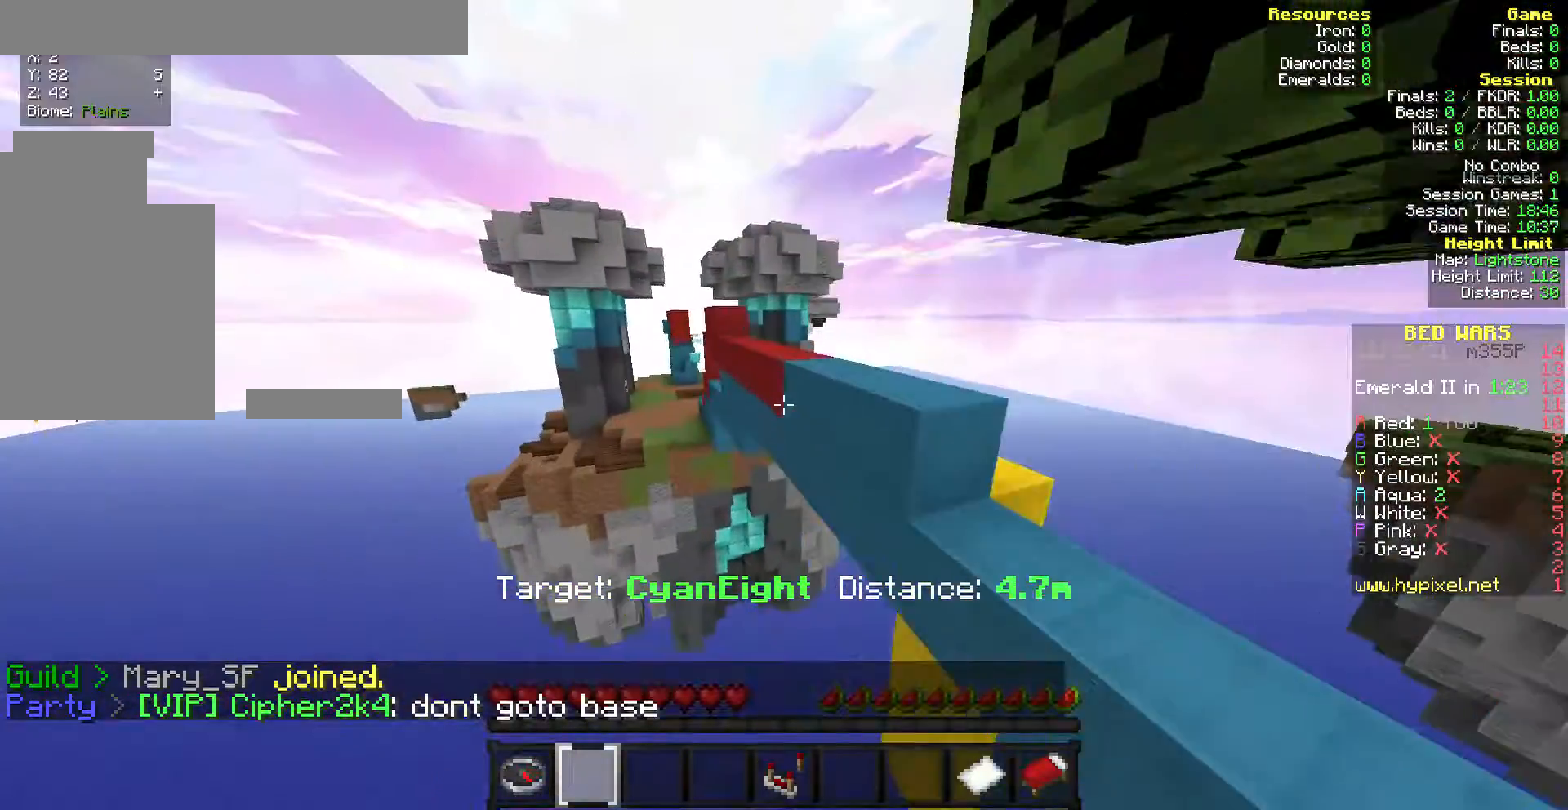
{"keys": [], "mouse": [], "events": []}
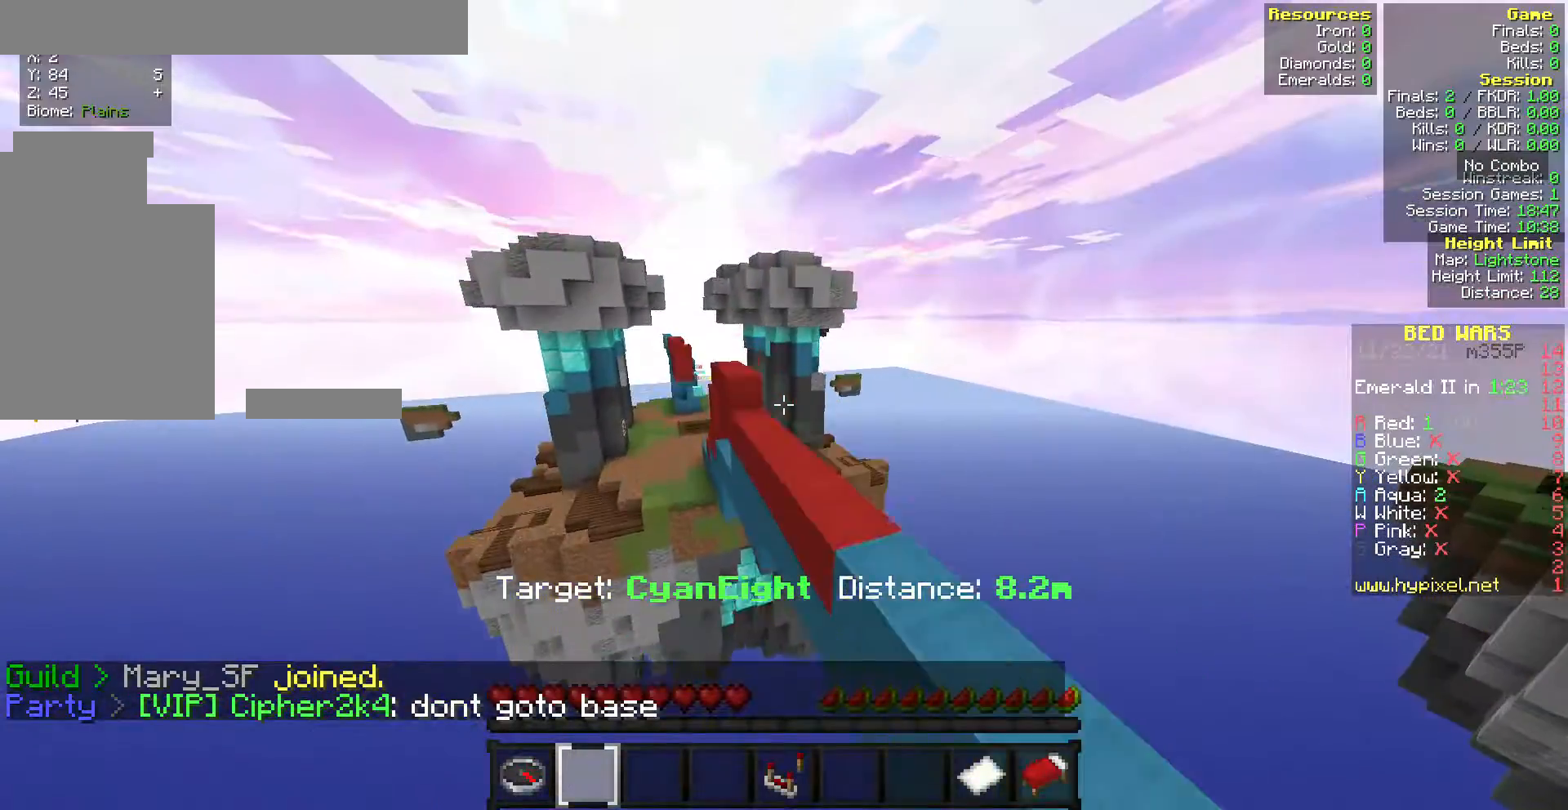
{"keys": [], "mouse": [], "events": []}
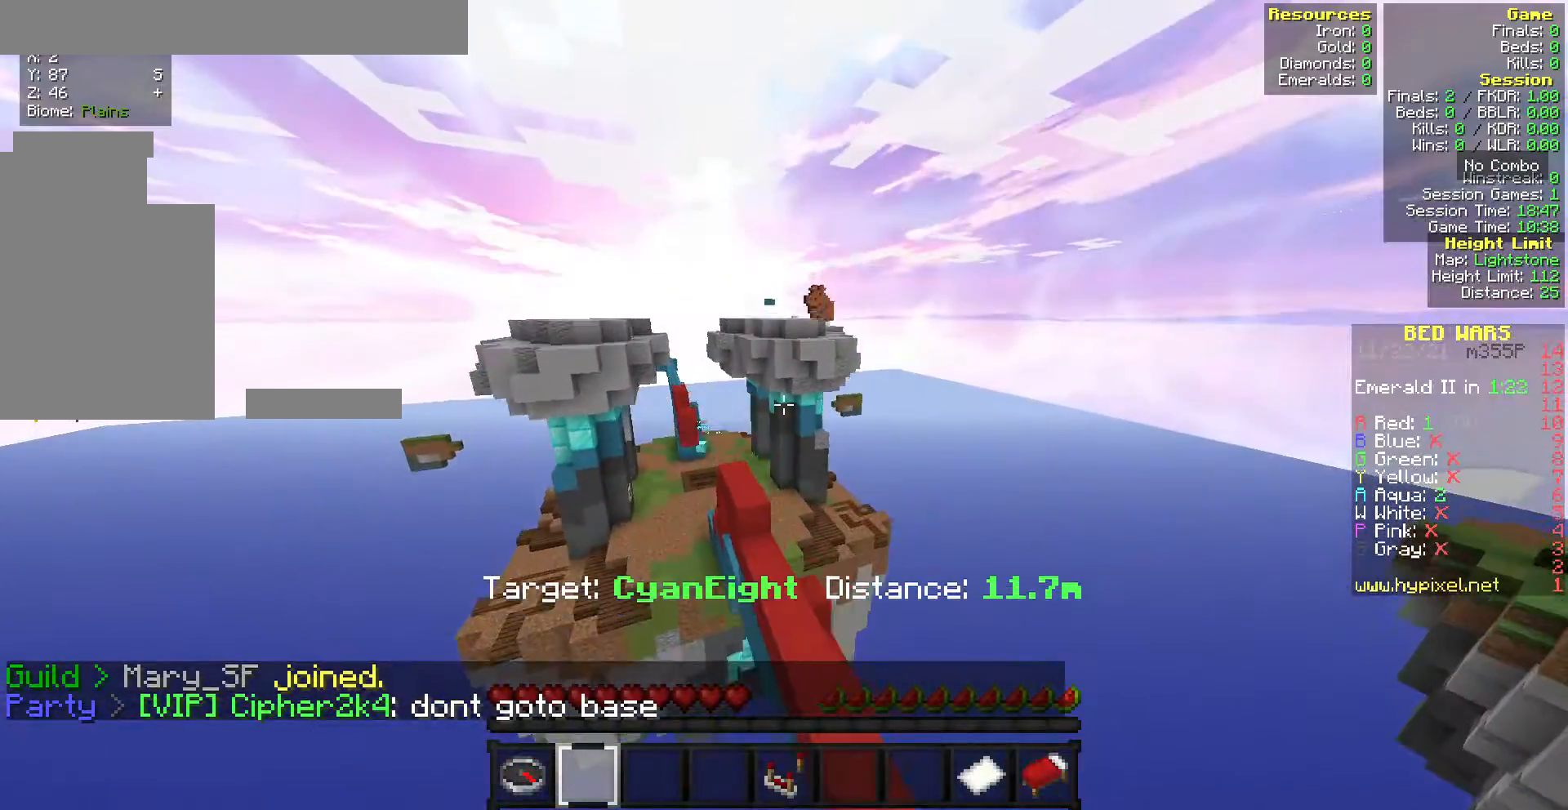
{"keys": ["w"], "mouse": [], "events": [[471, "w", "down"]]}
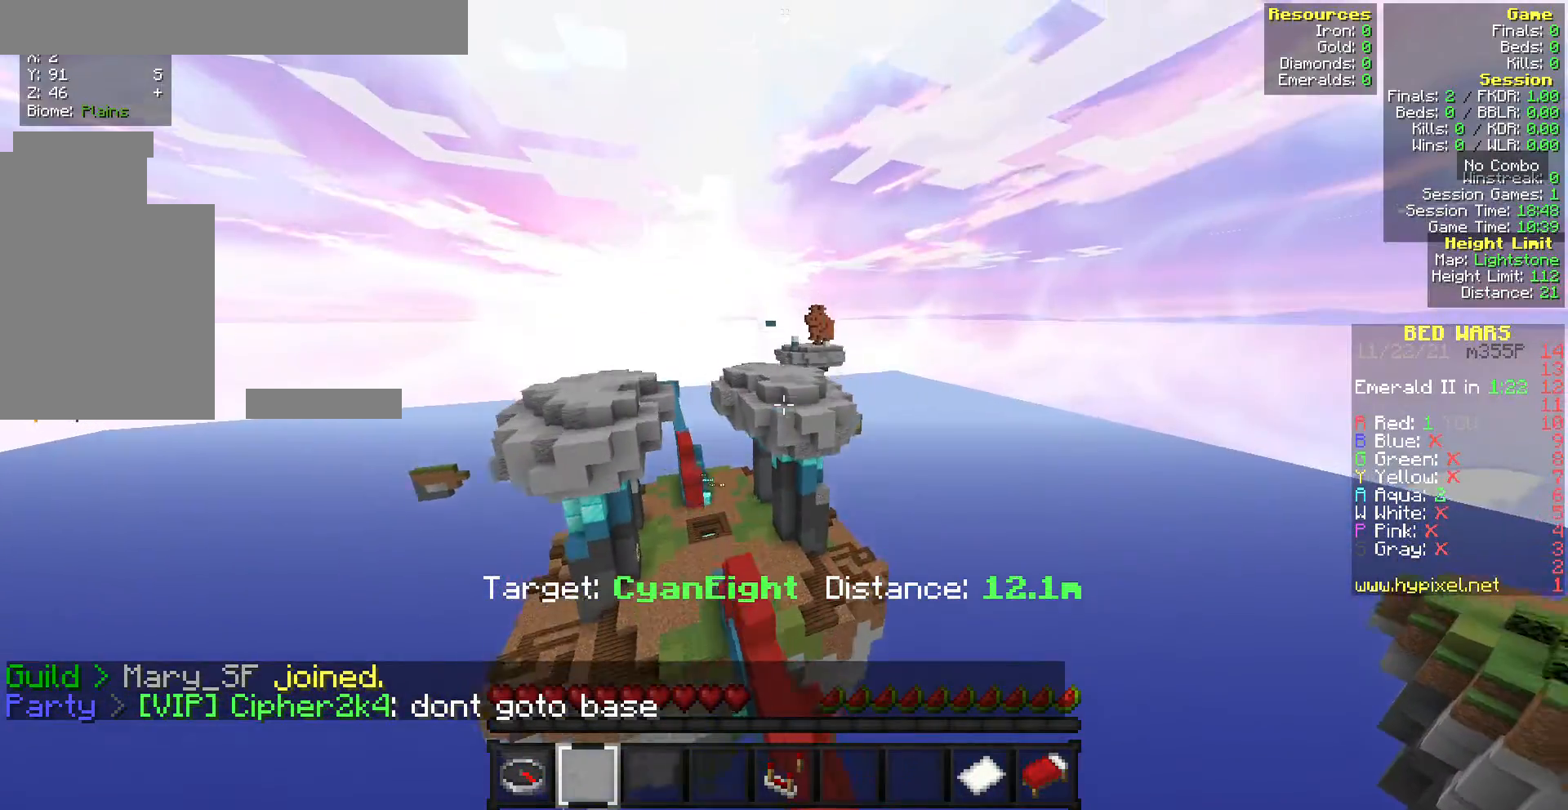
{"keys": ["w"], "mouse": [], "events": []}
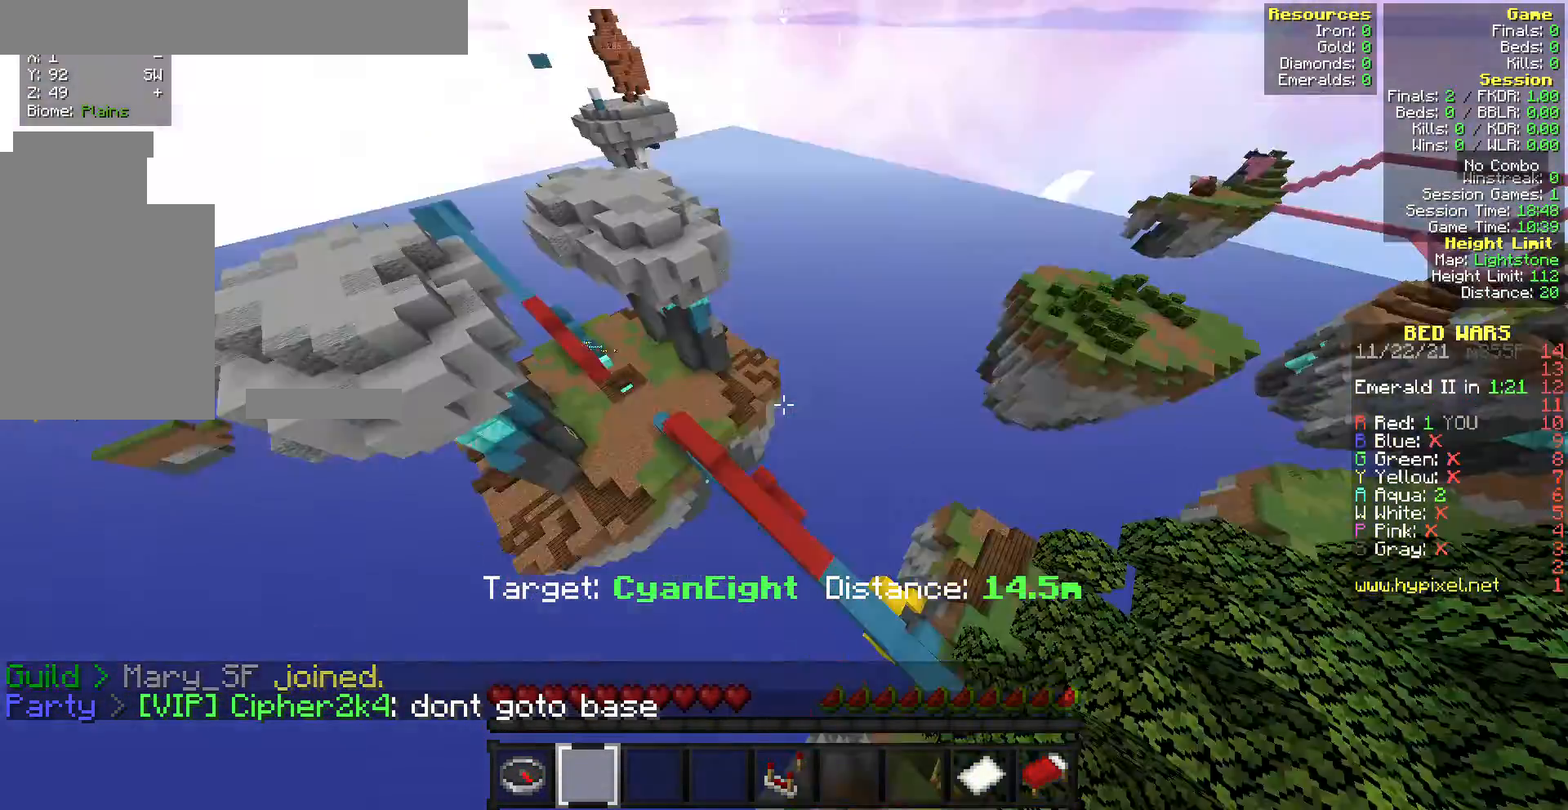
{"keys": [], "mouse": [], "events": [[171, "w", "up"]]}
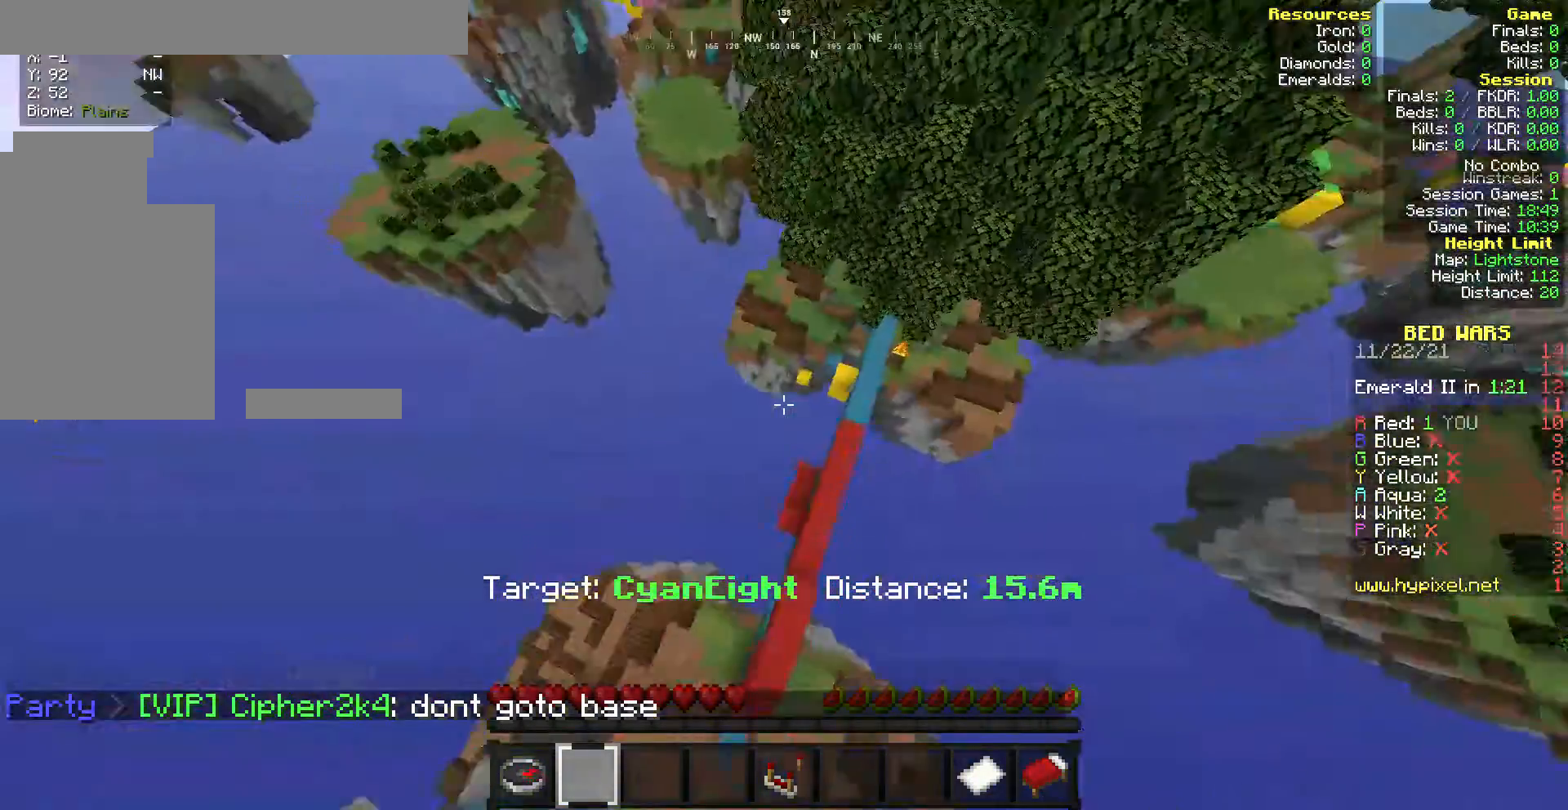
{"keys": [], "mouse": [], "events": []}
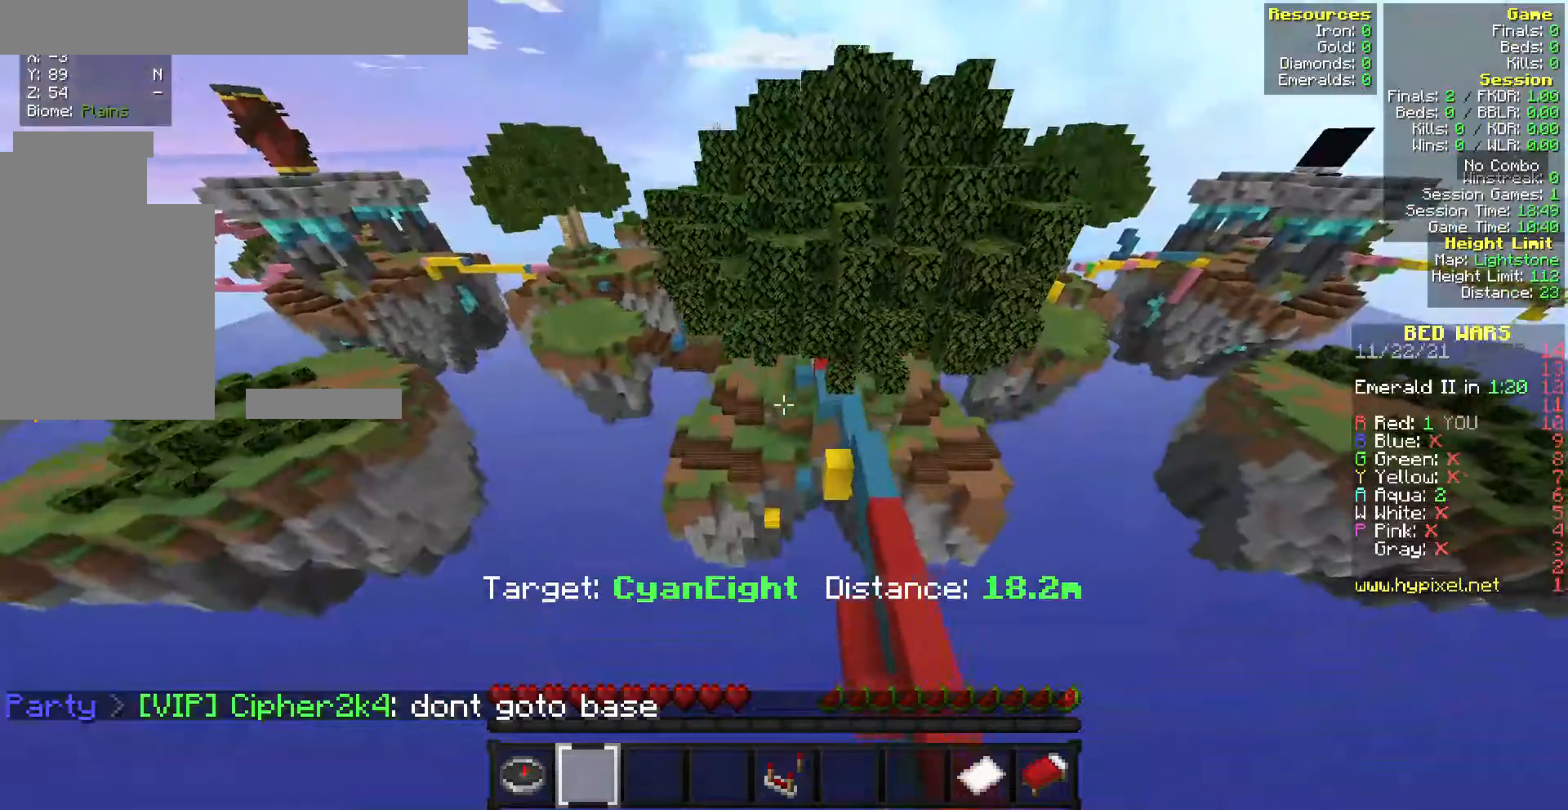
{"keys": ["d", "w"], "mouse": [], "events": [[43, "w", "down"], [171, "d", "down"]]}
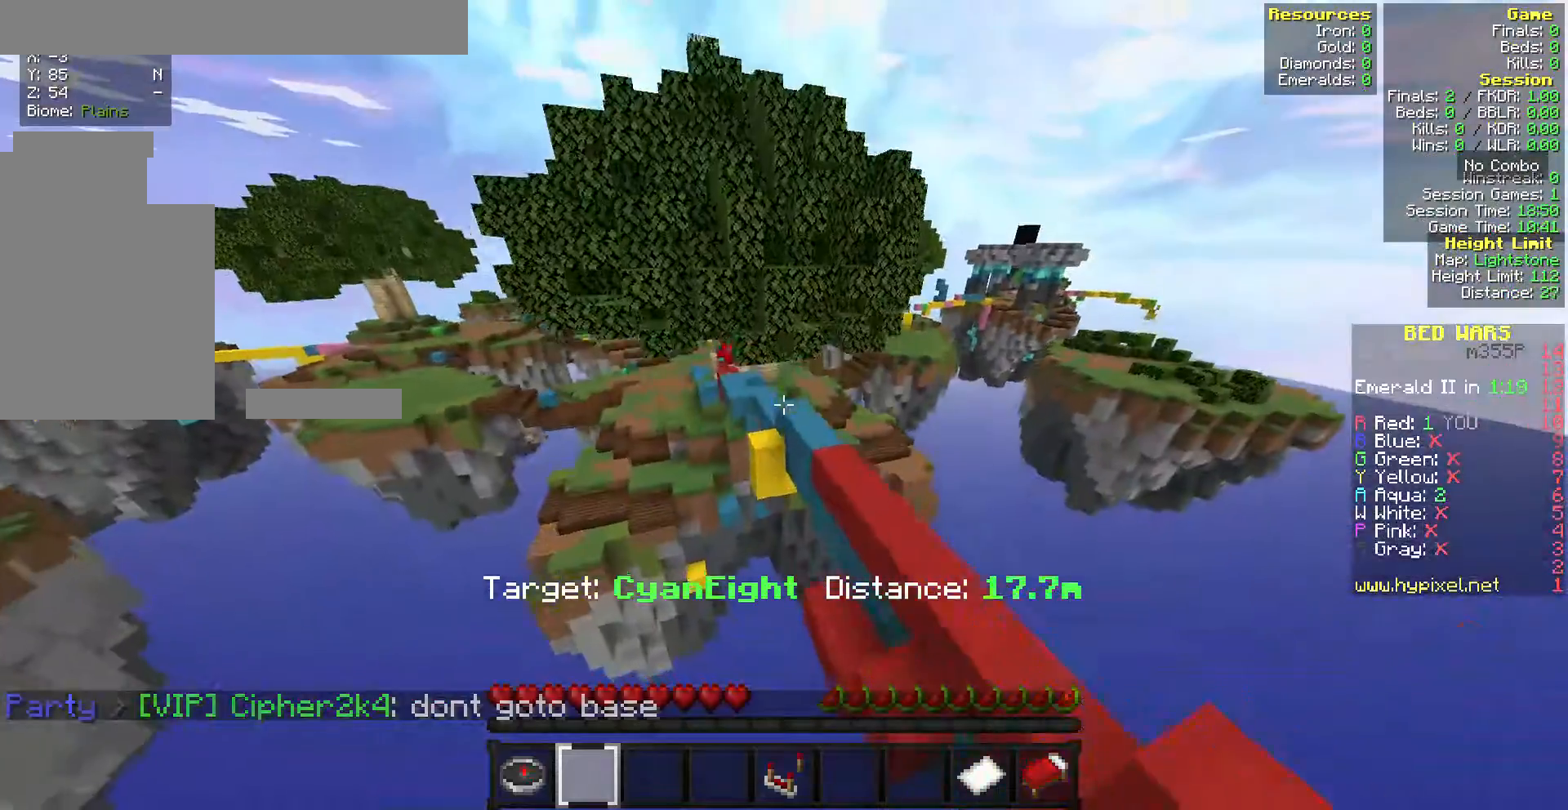
{"keys": [], "mouse": [], "events": [[129, "d", "up"], [214, "w", "up"]]}
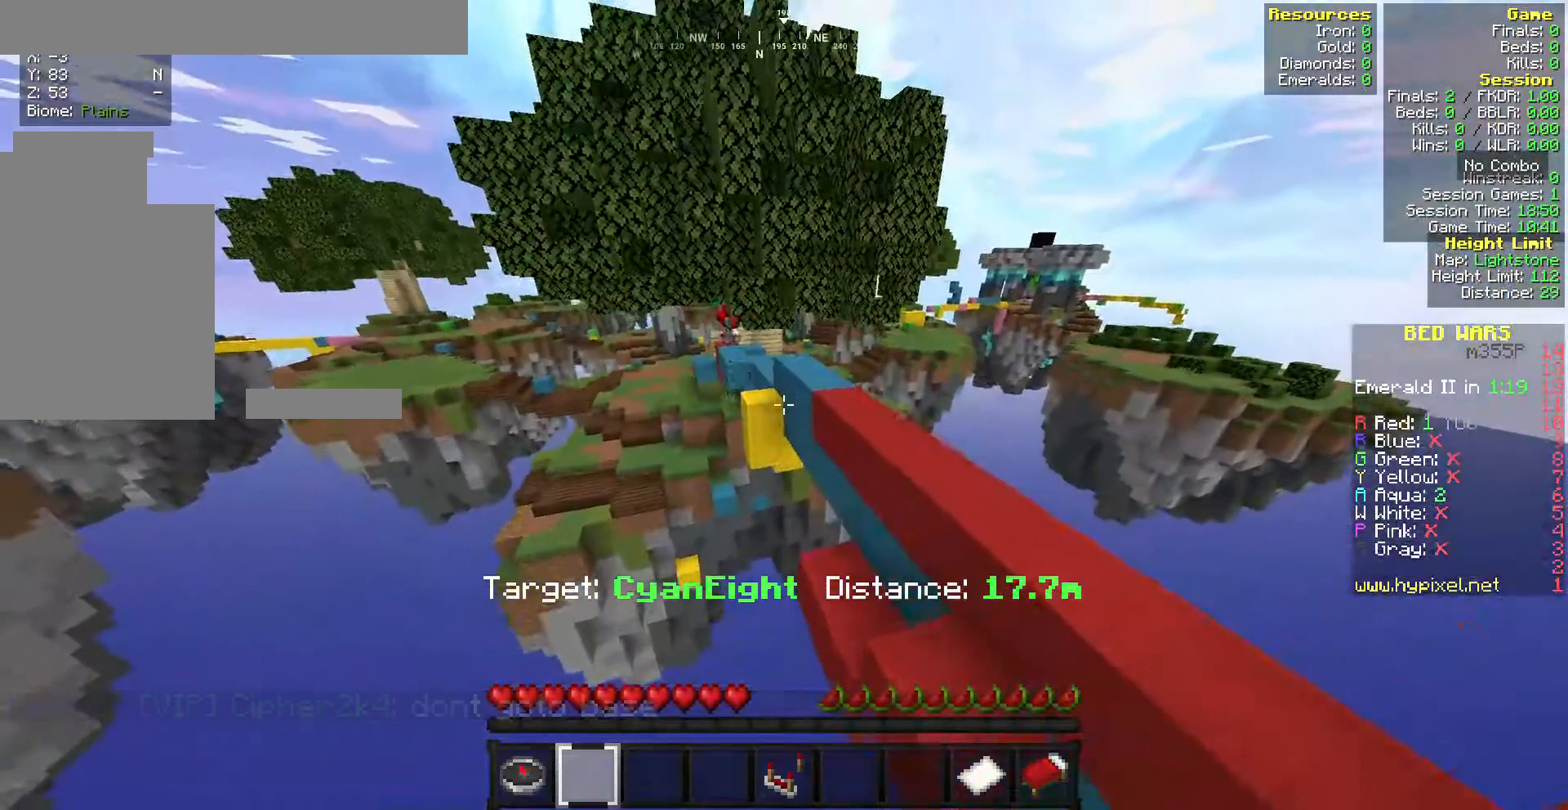
{"keys": ["w"], "mouse": [], "events": [[86, "w", "down"]]}